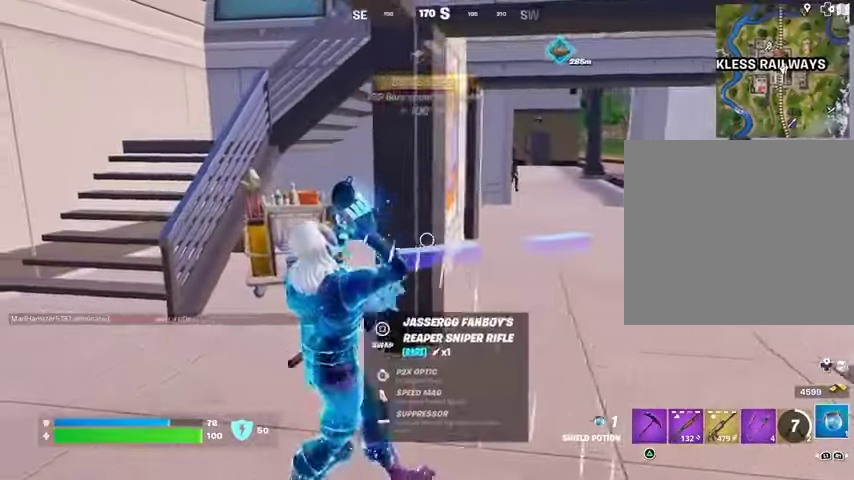
Gameplay with a controller (PlayStation layout); each line is a JSON object with the inputs held at the frame after it. "events" lists button and stick changes between this image and that frame as [ms after this image, input, new state], when the widget could be followed in between.
{"buttons": [], "left_stick": "center", "right_stick": "center", "events": [[100, "left_stick", "up-right"], [267, "left_stick", "center"]]}
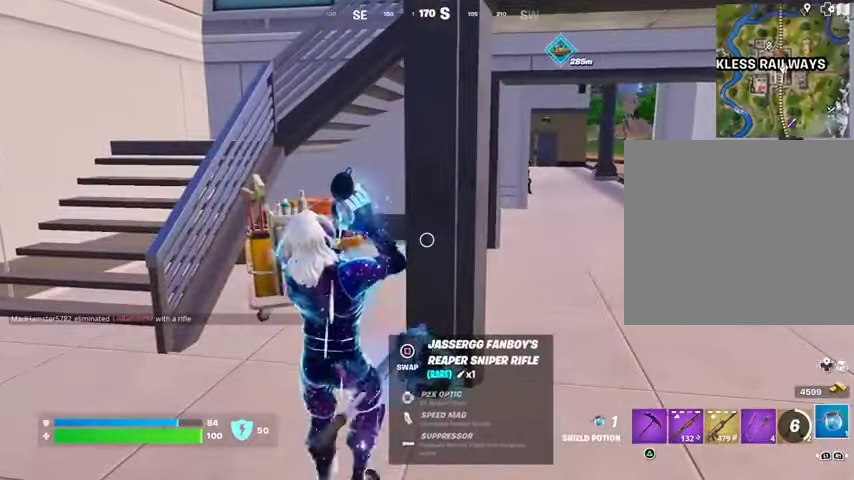
{"buttons": [], "left_stick": "down-left", "right_stick": "center", "events": [[200, "right_stick", "right"], [233, "left_stick", "down-left"], [267, "right_stick", "center"]]}
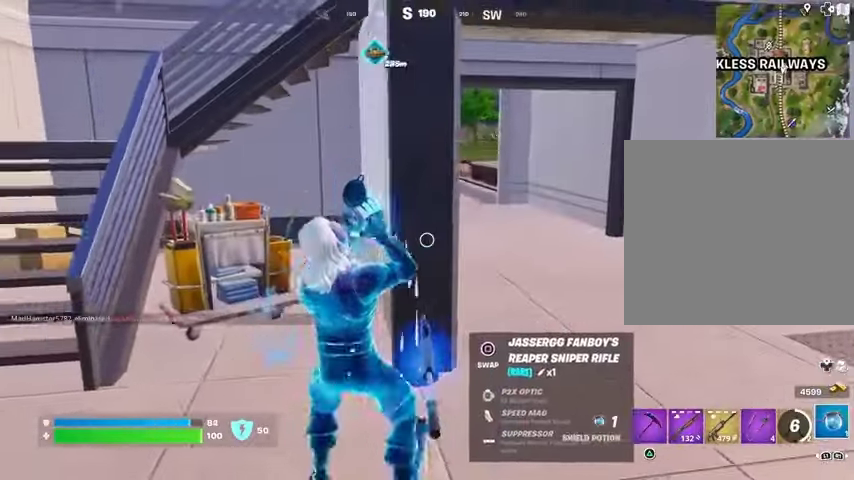
{"buttons": [], "left_stick": "down-right", "right_stick": "center", "events": [[33, "left_stick", "down-right"], [233, "left_stick", "down"], [400, "left_stick", "down-right"]]}
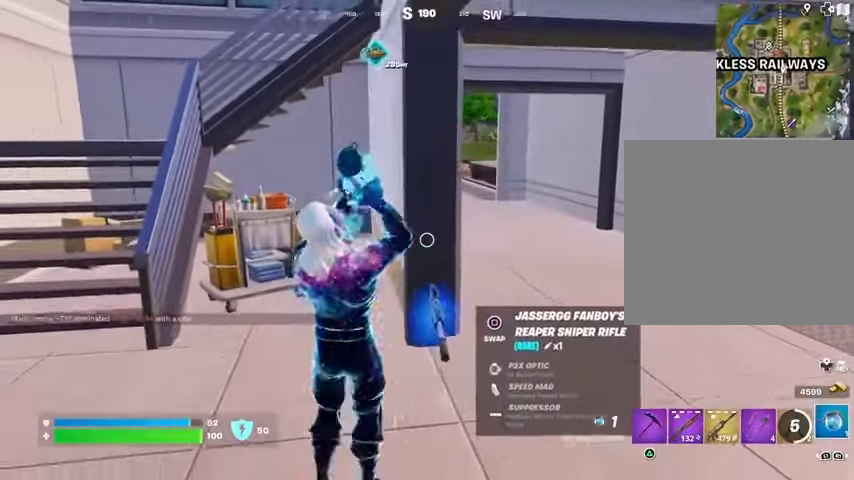
{"buttons": [], "left_stick": "down", "right_stick": "center", "events": [[100, "left_stick", "left"], [167, "left_stick", "up"], [233, "left_stick", "right"], [333, "left_stick", "down"], [400, "SQUARE", "down"], [500, "SQUARE", "up"]]}
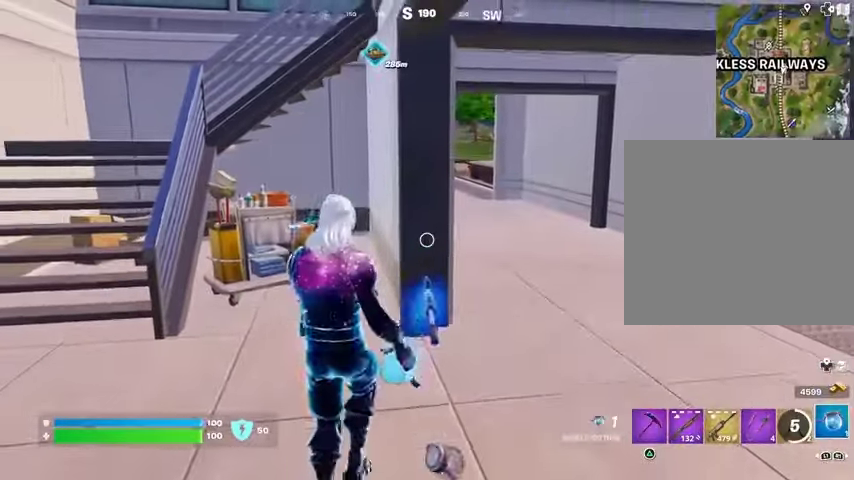
{"buttons": [], "left_stick": "up", "right_stick": "left", "events": [[100, "right_stick", "left"], [133, "left_stick", "down-left"], [267, "left_stick", "left"], [367, "left_stick", "center"], [433, "left_stick", "up"]]}
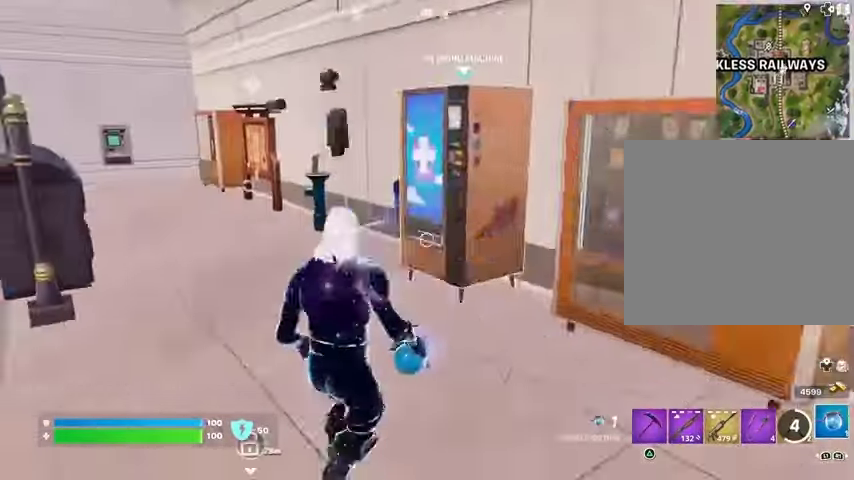
{"buttons": ["L3"], "left_stick": "up", "right_stick": "center", "events": [[33, "right_stick", "center"], [400, "L3", "down"]]}
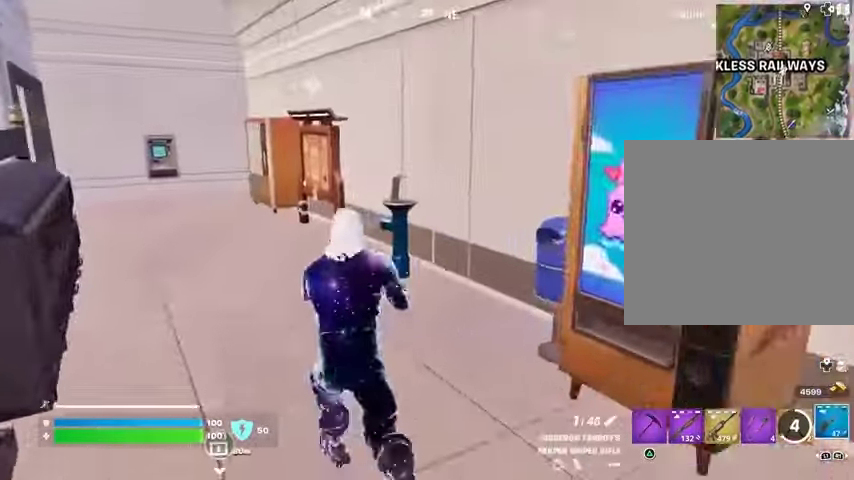
{"buttons": [], "left_stick": "up-right", "right_stick": "center", "events": [[33, "L3", "up"], [200, "left_stick", "up-right"]]}
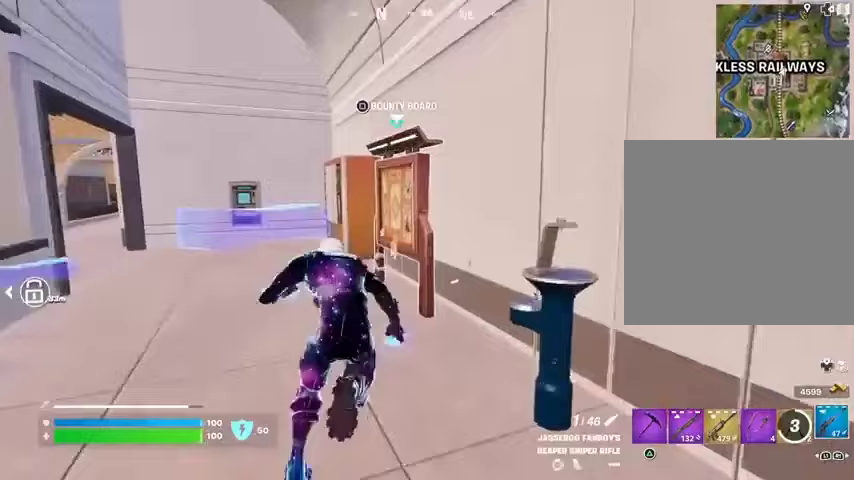
{"buttons": [], "left_stick": "up", "right_stick": "center", "events": [[233, "SQUARE", "down"], [333, "SQUARE", "up"], [367, "left_stick", "up"], [400, "SQUARE", "down"], [500, "SQUARE", "up"]]}
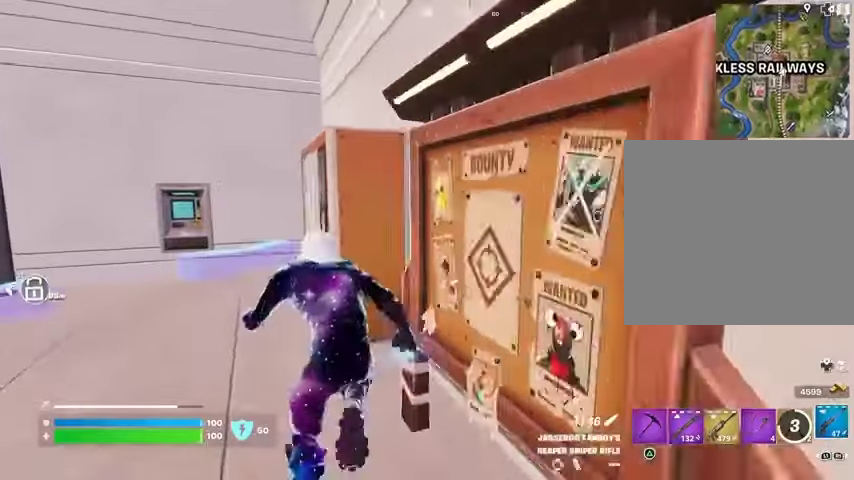
{"buttons": [], "left_stick": "up-right", "right_stick": "center", "events": [[33, "right_stick", "left"], [267, "left_stick", "up-right"], [267, "right_stick", "center"]]}
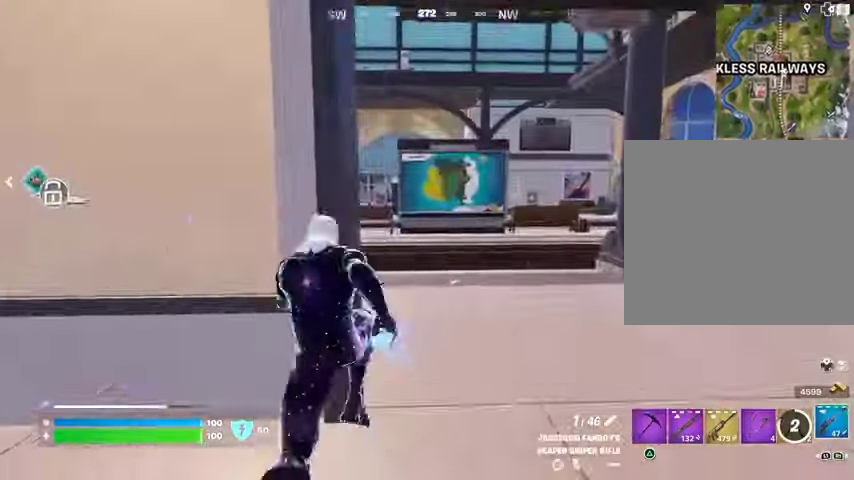
{"buttons": [], "left_stick": "down", "right_stick": "left", "events": [[267, "right_stick", "left"], [300, "left_stick", "center"], [367, "left_stick", "down"]]}
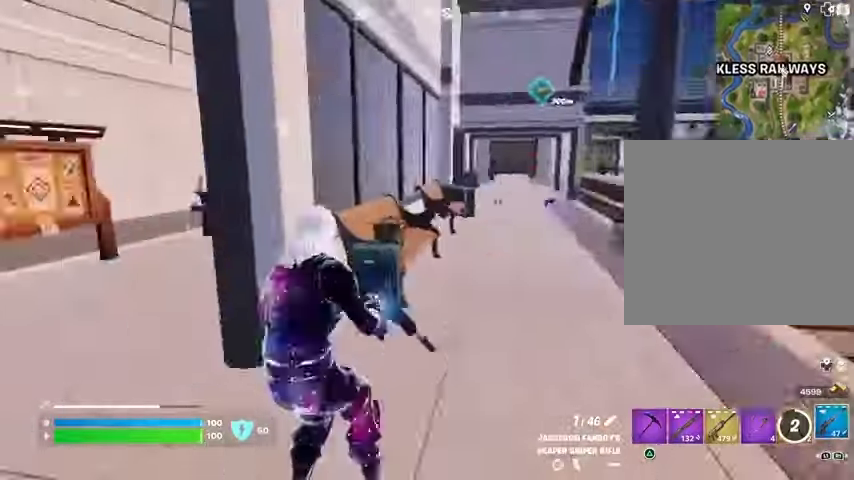
{"buttons": [], "left_stick": "up-right", "right_stick": "center", "events": [[67, "left_stick", "center"], [133, "left_stick", "up"], [200, "right_stick", "center"], [267, "L3", "down"], [367, "L3", "up"], [367, "left_stick", "up-right"]]}
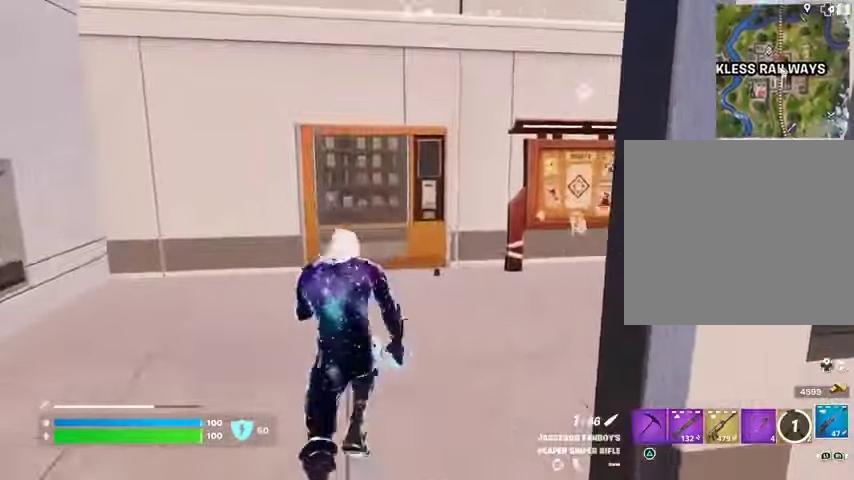
{"buttons": [], "left_stick": "center", "right_stick": "center", "events": [[267, "right_stick", "up-right"], [367, "right_stick", "center"], [467, "left_stick", "center"]]}
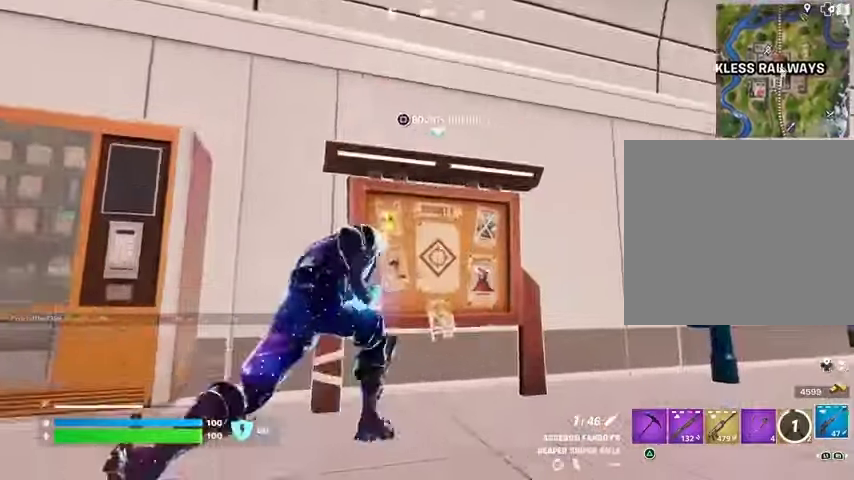
{"buttons": [], "left_stick": "center", "right_stick": "center", "events": [[67, "SQUARE", "down"], [100, "SQUARE", "up"], [167, "SQUARE", "down"], [233, "SQUARE", "up"]]}
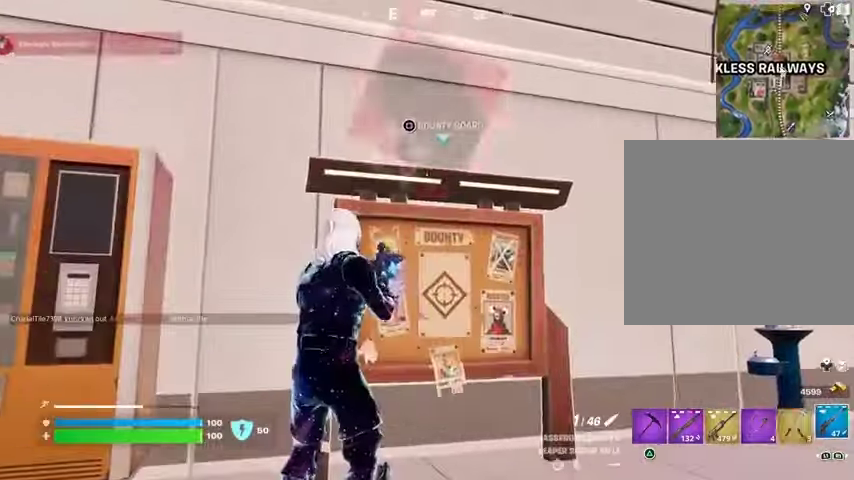
{"buttons": [], "left_stick": "up", "right_stick": "left", "events": [[67, "right_stick", "left"], [167, "left_stick", "down-left"], [367, "left_stick", "up"], [367, "right_stick", "center"], [400, "SQUARE", "down"], [467, "SQUARE", "up"], [500, "right_stick", "left"]]}
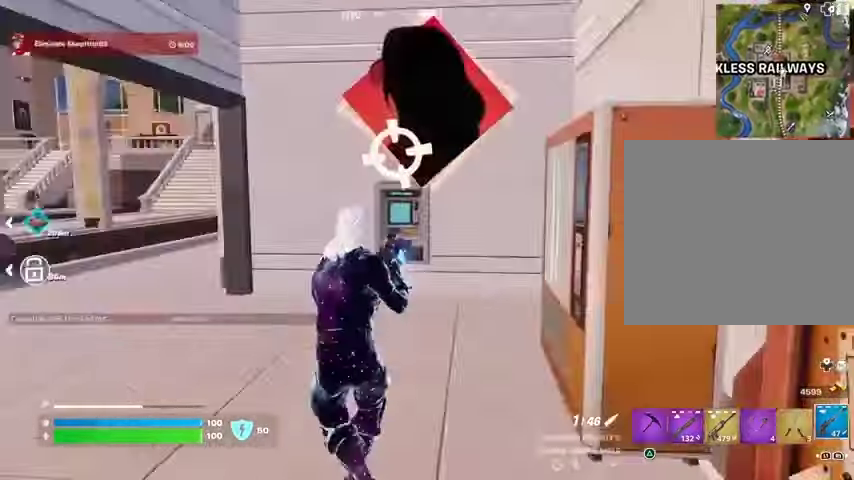
{"buttons": [], "left_stick": "up-right", "right_stick": "left", "events": [[167, "left_stick", "up-right"], [167, "right_stick", "center"], [467, "right_stick", "left"]]}
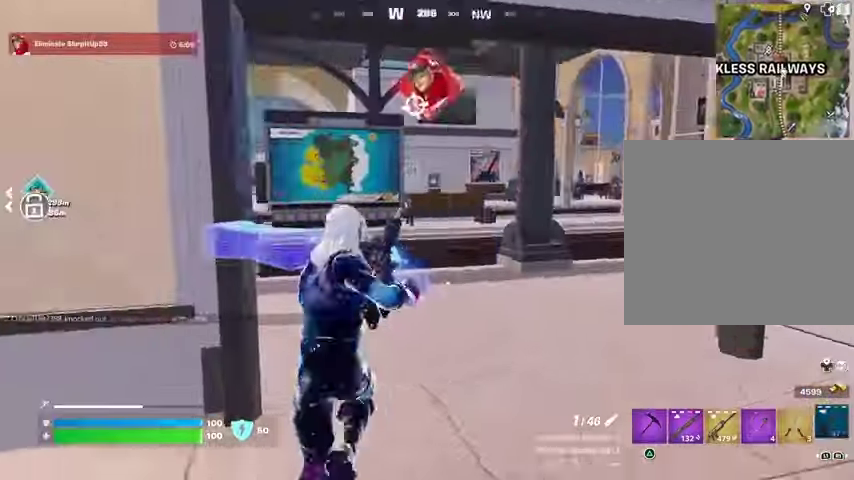
{"buttons": [], "left_stick": "up-right", "right_stick": "center", "events": [[100, "right_stick", "center"]]}
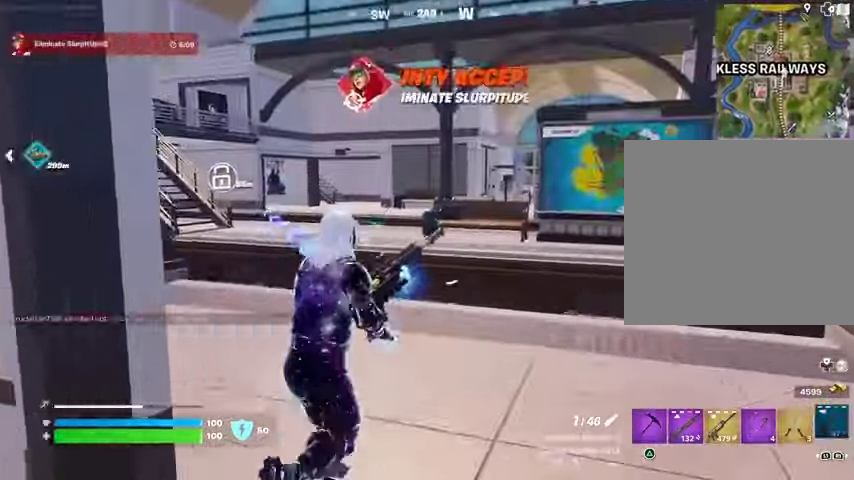
{"buttons": [], "left_stick": "up-right", "right_stick": "center", "events": [[200, "right_stick", "left"], [333, "right_stick", "center"]]}
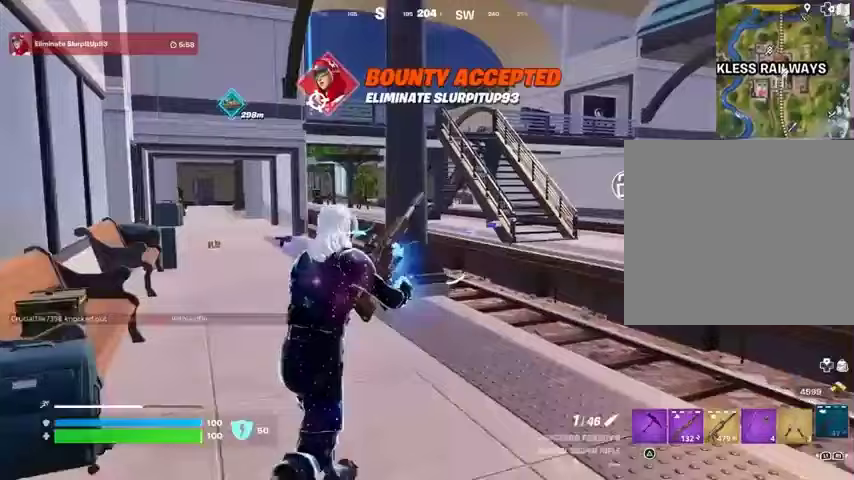
{"buttons": [], "left_stick": "up-right", "right_stick": "center", "events": []}
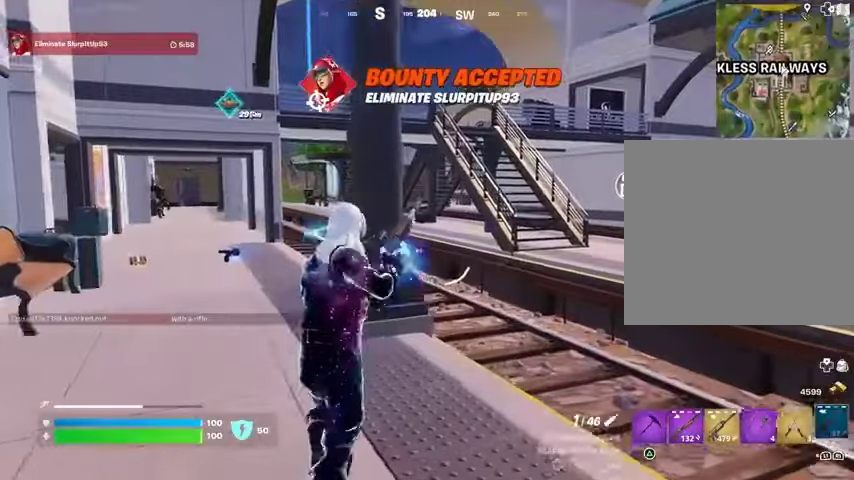
{"buttons": [], "left_stick": "up-right", "right_stick": "center", "events": []}
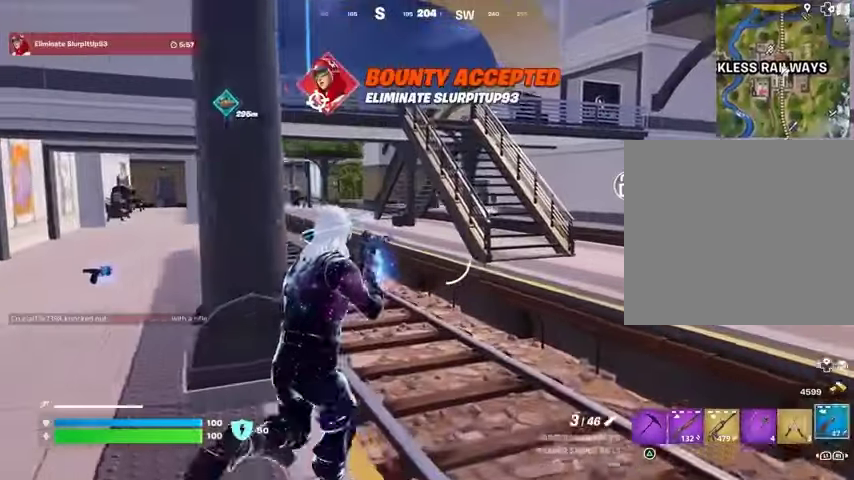
{"buttons": ["R1"], "left_stick": "up", "right_stick": "center", "events": [[233, "left_stick", "up"], [267, "CROSS", "down"], [333, "CROSS", "up"], [433, "R1", "down"]]}
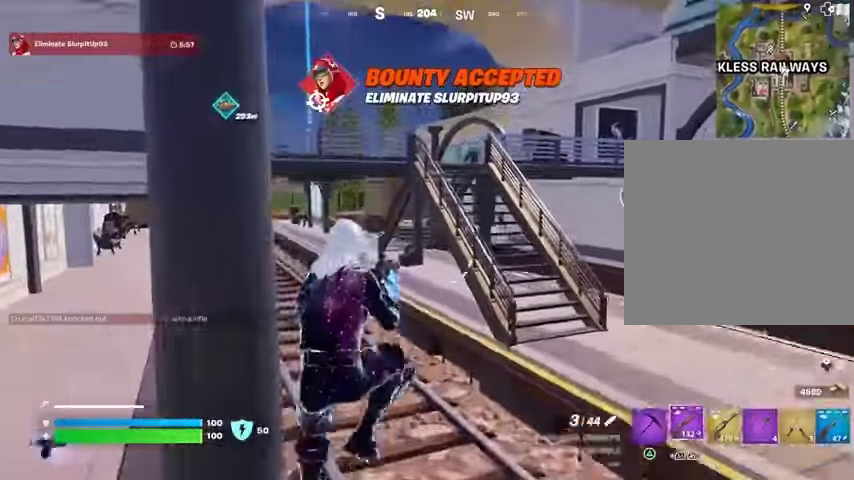
{"buttons": [], "left_stick": "up-right", "right_stick": "center", "events": [[67, "R1", "up"], [100, "R1", "down"], [100, "left_stick", "up-right"], [167, "R1", "up"], [267, "left_stick", "up"], [400, "SQUARE", "down"], [400, "left_stick", "up-right"], [467, "SQUARE", "up"]]}
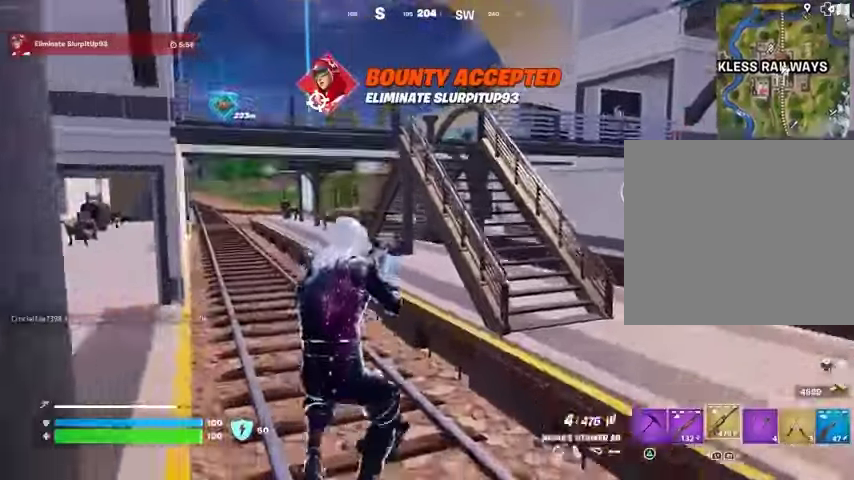
{"buttons": [], "left_stick": "up-right", "right_stick": "center", "events": [[67, "SQUARE", "down"], [133, "SQUARE", "up"]]}
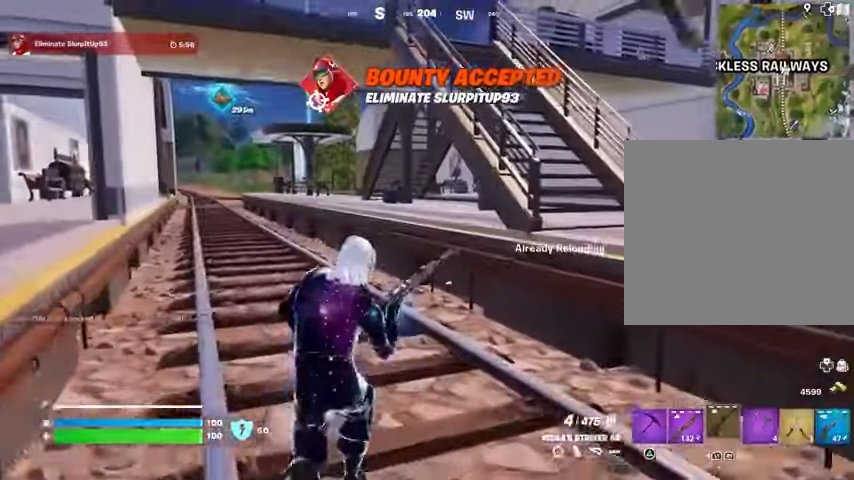
{"buttons": [], "left_stick": "up-right", "right_stick": "center", "events": []}
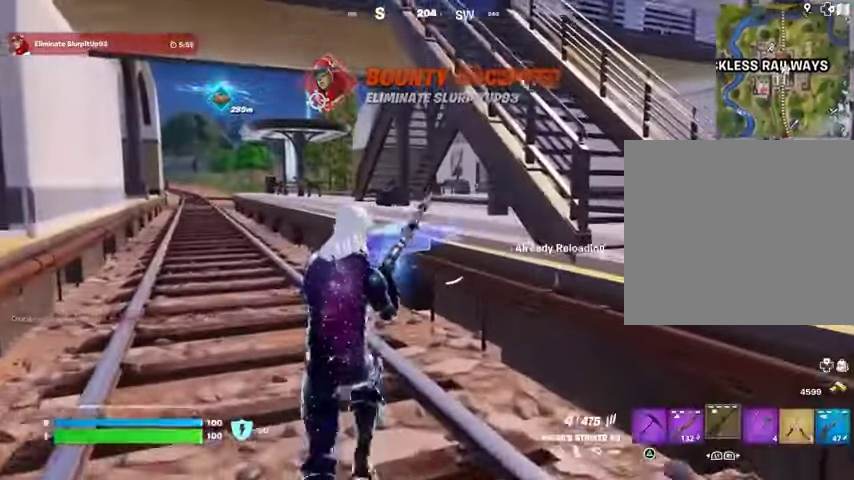
{"buttons": [], "left_stick": "up-right", "right_stick": "center", "events": []}
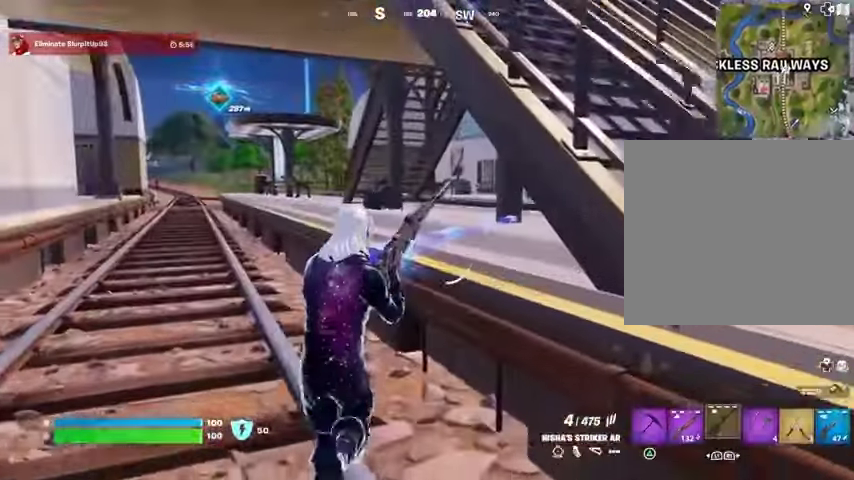
{"buttons": [], "left_stick": "up-right", "right_stick": "center", "events": [[267, "CROSS", "down"], [367, "CROSS", "up"]]}
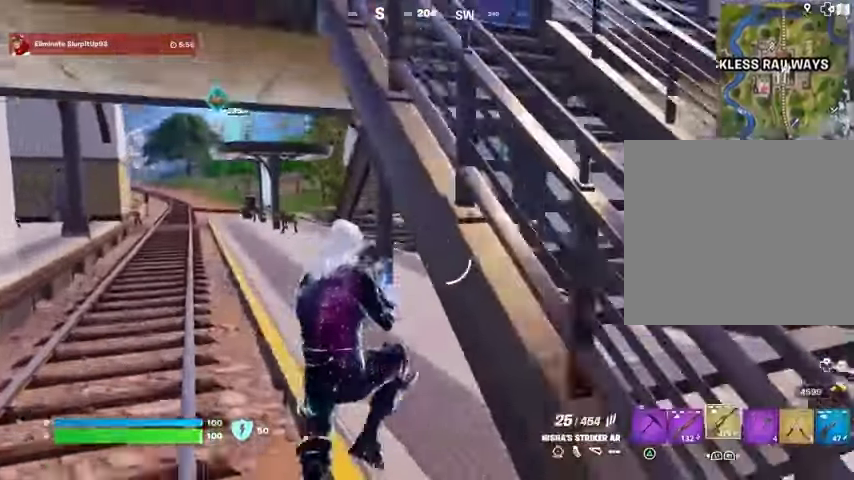
{"buttons": [], "left_stick": "up-right", "right_stick": "center", "events": [[267, "L1", "down"], [300, "right_stick", "left"], [333, "L1", "up"], [367, "right_stick", "center"]]}
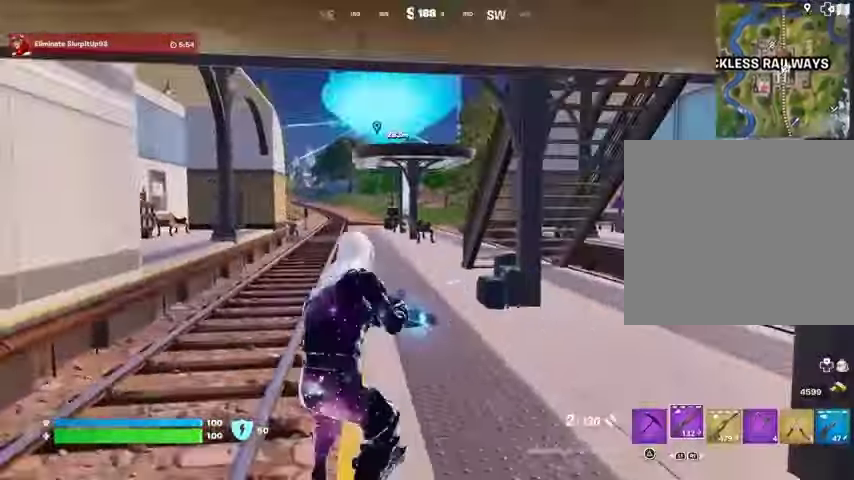
{"buttons": [], "left_stick": "up-right", "right_stick": "center", "events": [[33, "SQUARE", "down"], [100, "SQUARE", "up"], [200, "SQUARE", "down"], [267, "SQUARE", "up"], [333, "SQUARE", "down"], [433, "SQUARE", "up"]]}
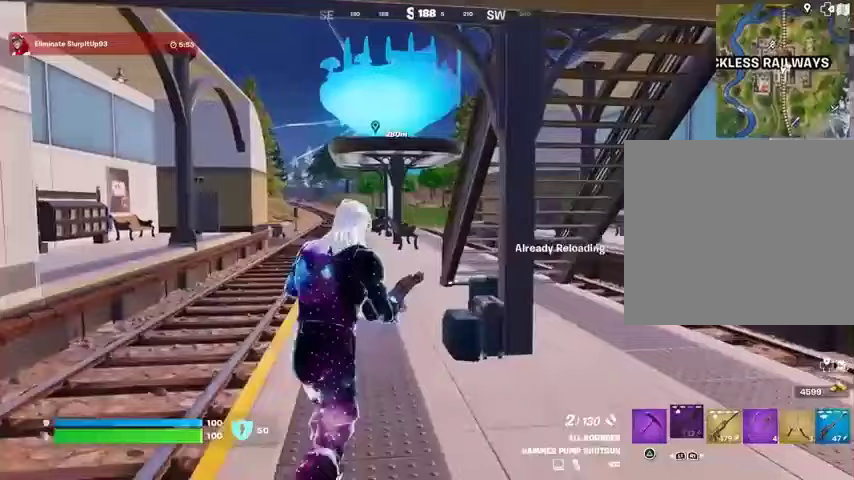
{"buttons": [], "left_stick": "up-right", "right_stick": "center", "events": []}
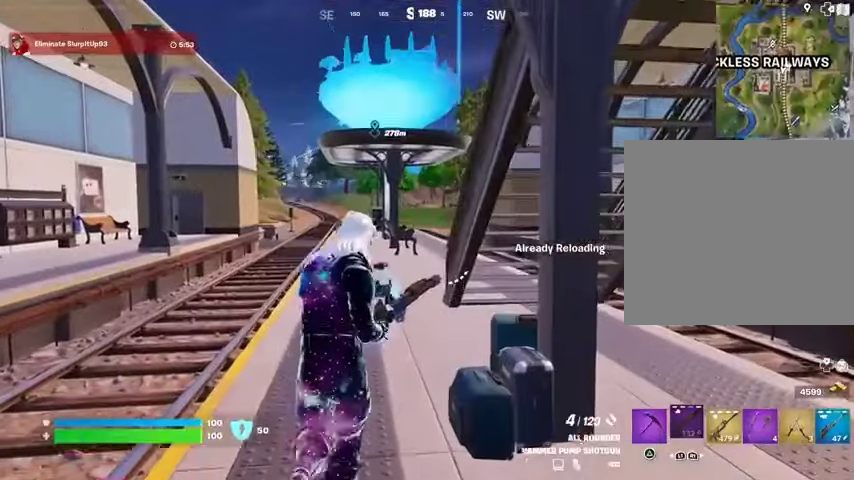
{"buttons": [], "left_stick": "up-right", "right_stick": "center", "events": []}